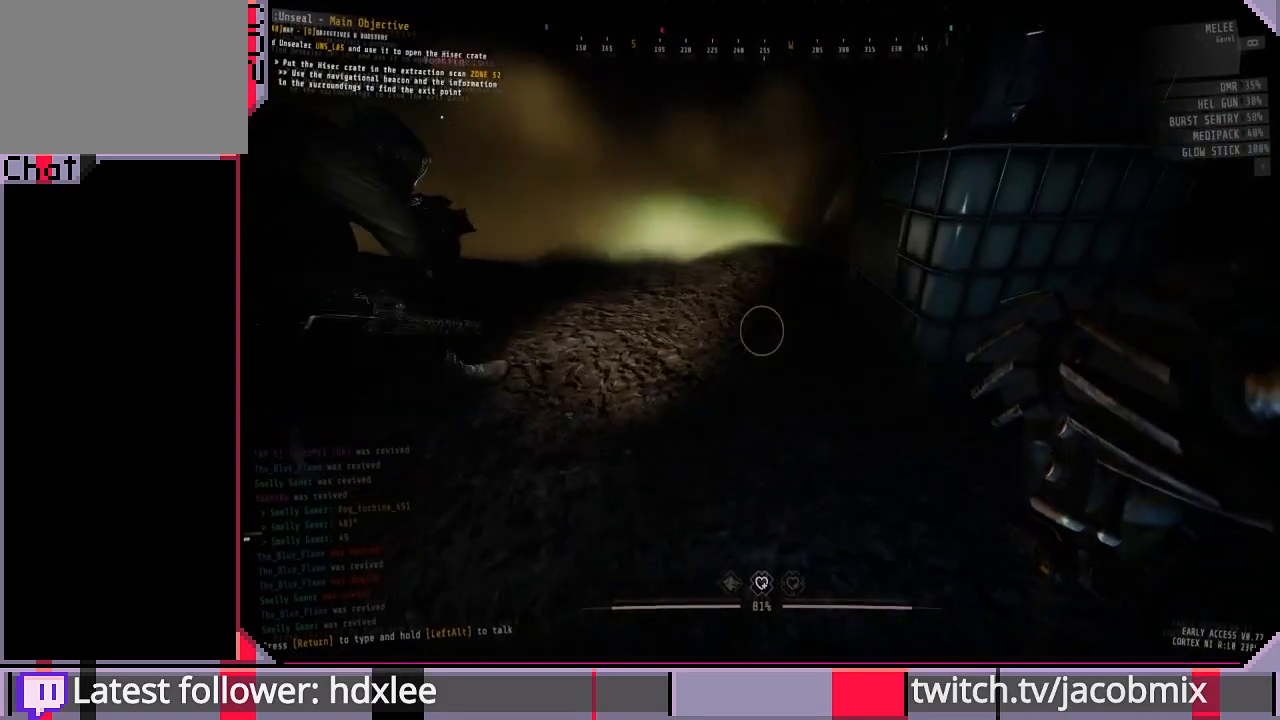
Gameplay with keyboard and mouse; each line is a JSON object with the keys and mouse buttons held at the frame after it. "events" lists presses ("down") and releases ("up") of "a", "c", "ctrl", "d", "e", "f", "q", "r", "s", "shift", "space", "t", "tab", "w", "x", "z", "mouse_left", "mouse_wheel", "mouse_right", "mouse_mb4" and "mouse_mb5" between this image and that frame as [ms after this image, input, new state], when the widget could be followed in between. "mouse_left", "mouse_wheel", "mouse_right", "mouse_mb4", "mouse_mb5" = the "left", "wheel", "right", "mb4", "mb5" buttons of the "mouse" list. No other keys are recorded. "wheel" means that the mouse wheel is clicked or scrolled. Mouse movement is not recorded.
{"keys": ["f"], "mouse": [], "events": [[200, "w", "up"], [433, "f", "down"]]}
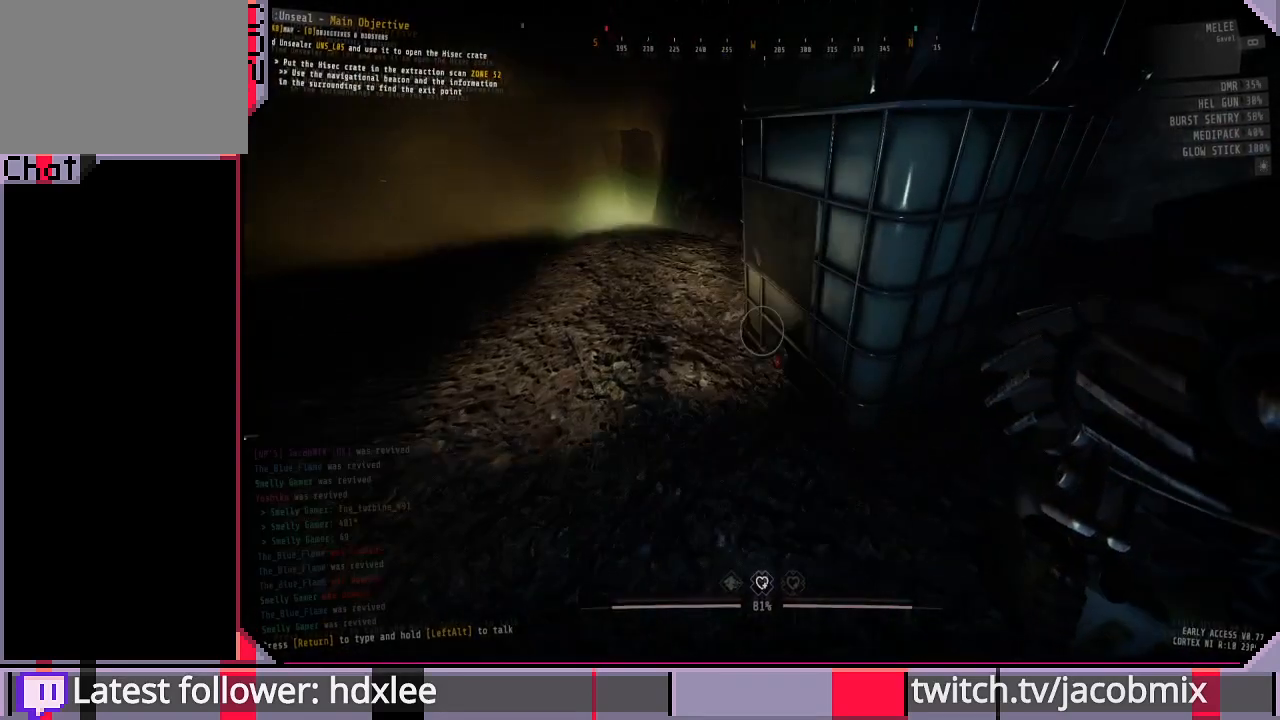
{"keys": ["w"], "mouse": [], "events": [[33, "f", "up"], [100, "a", "down"], [200, "w", "down"], [267, "a", "up"], [300, "f", "down"], [367, "f", "up"]]}
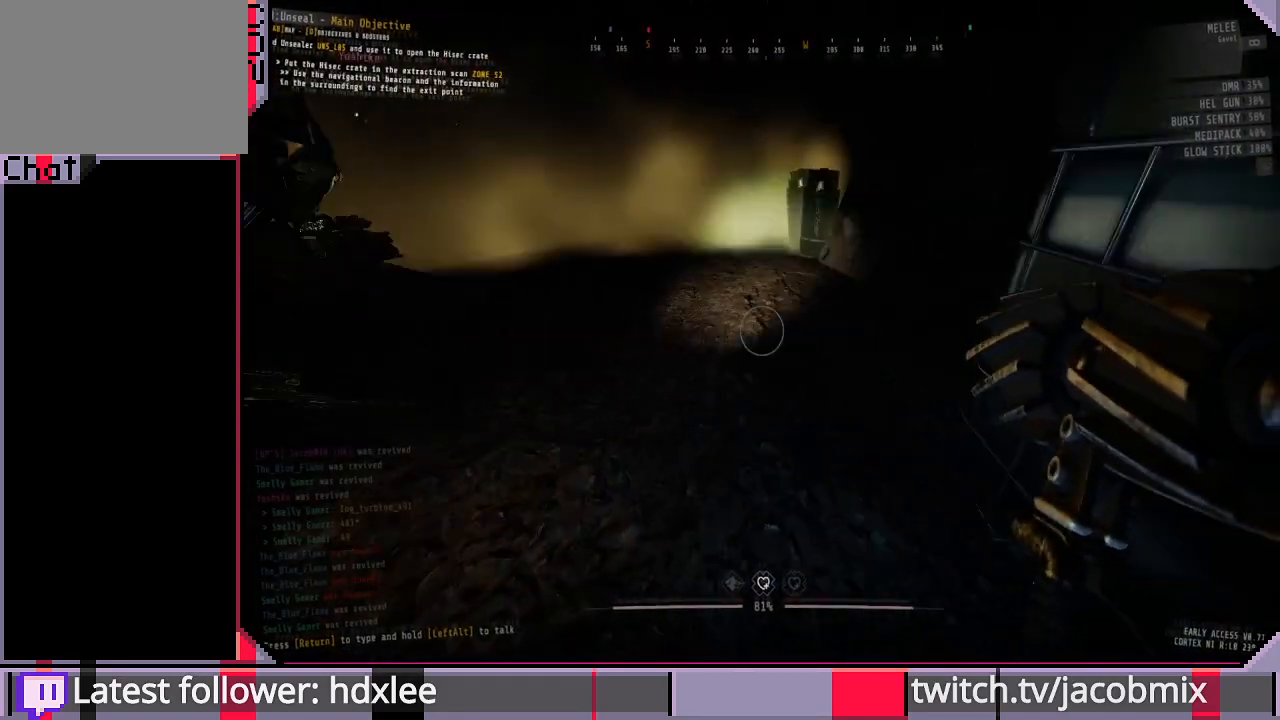
{"keys": ["w"], "mouse": [], "events": [[167, "d", "down"], [333, "d", "up"]]}
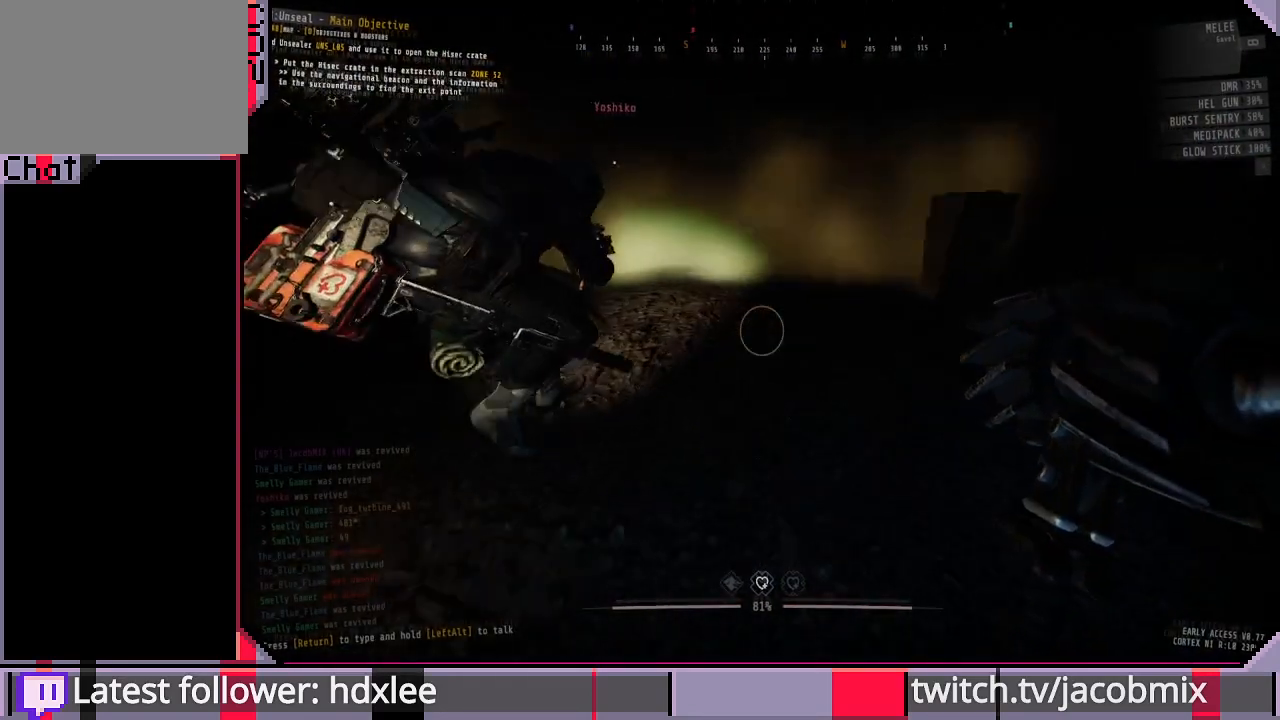
{"keys": ["d", "w"], "mouse": [], "events": [[400, "d", "down"]]}
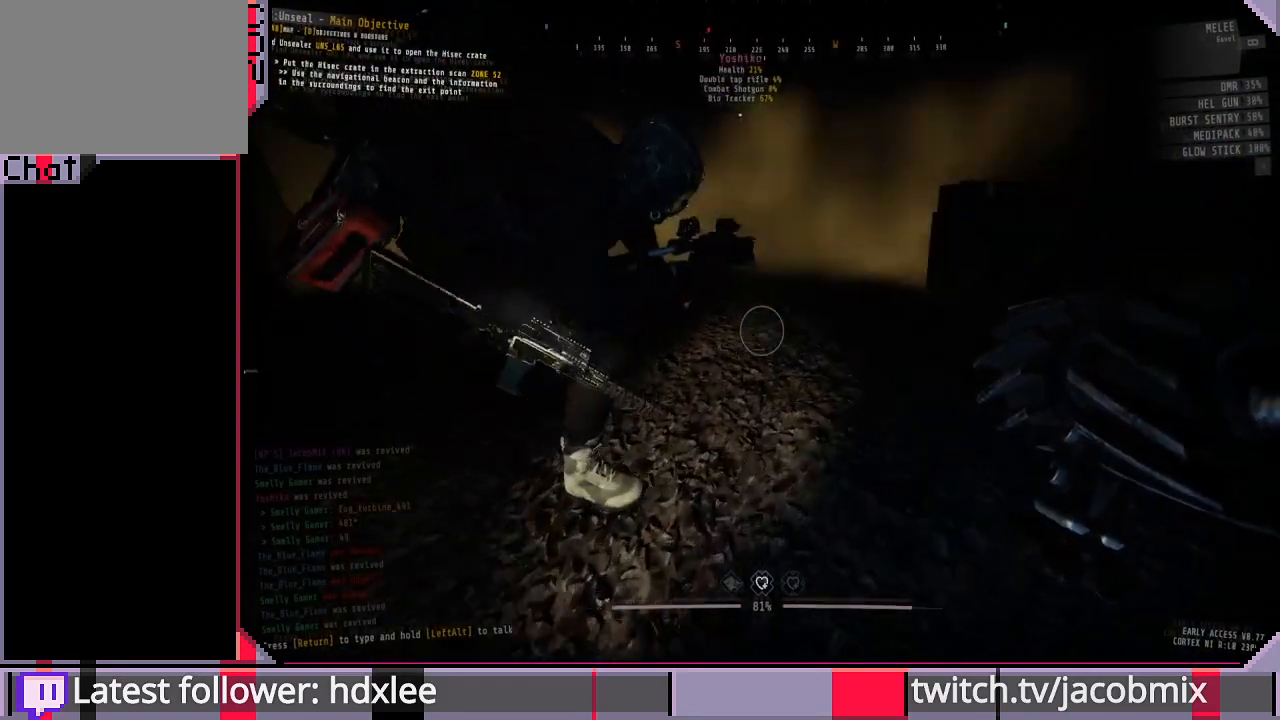
{"keys": ["w"], "mouse": [], "events": [[267, "d", "up"]]}
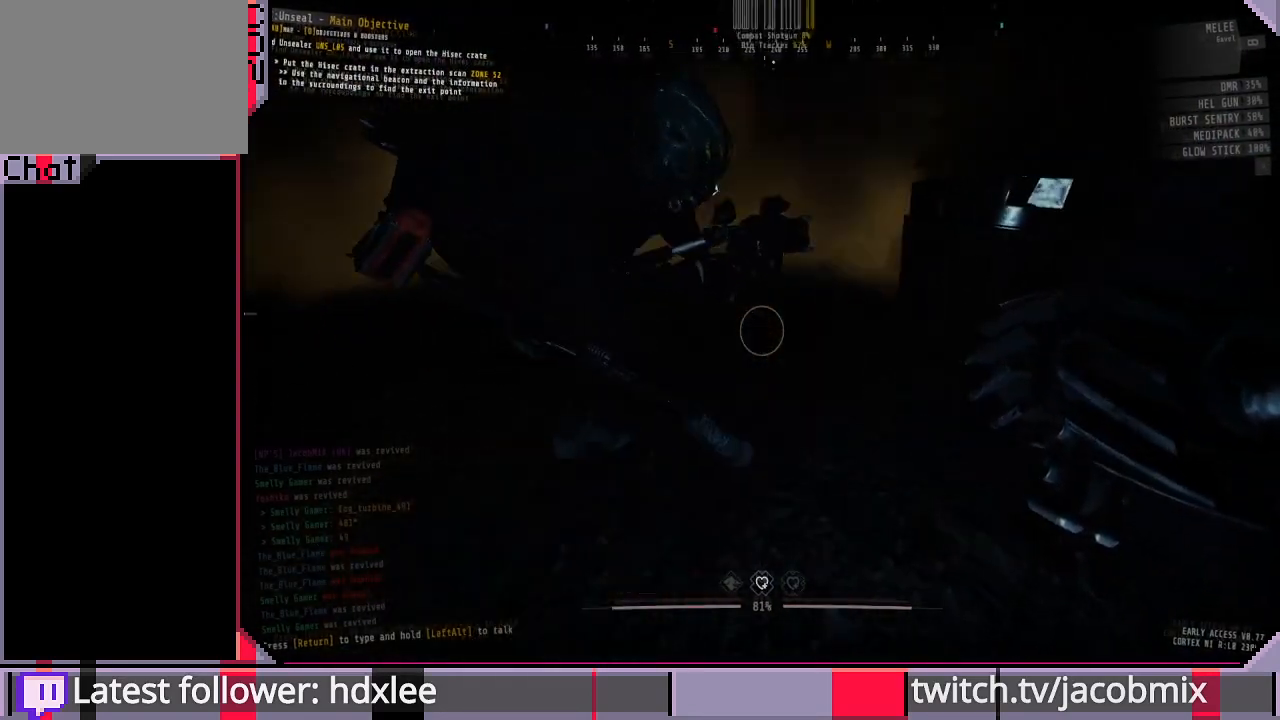
{"keys": [], "mouse": [], "events": [[167, "d", "down"], [333, "d", "up"], [500, "w", "up"]]}
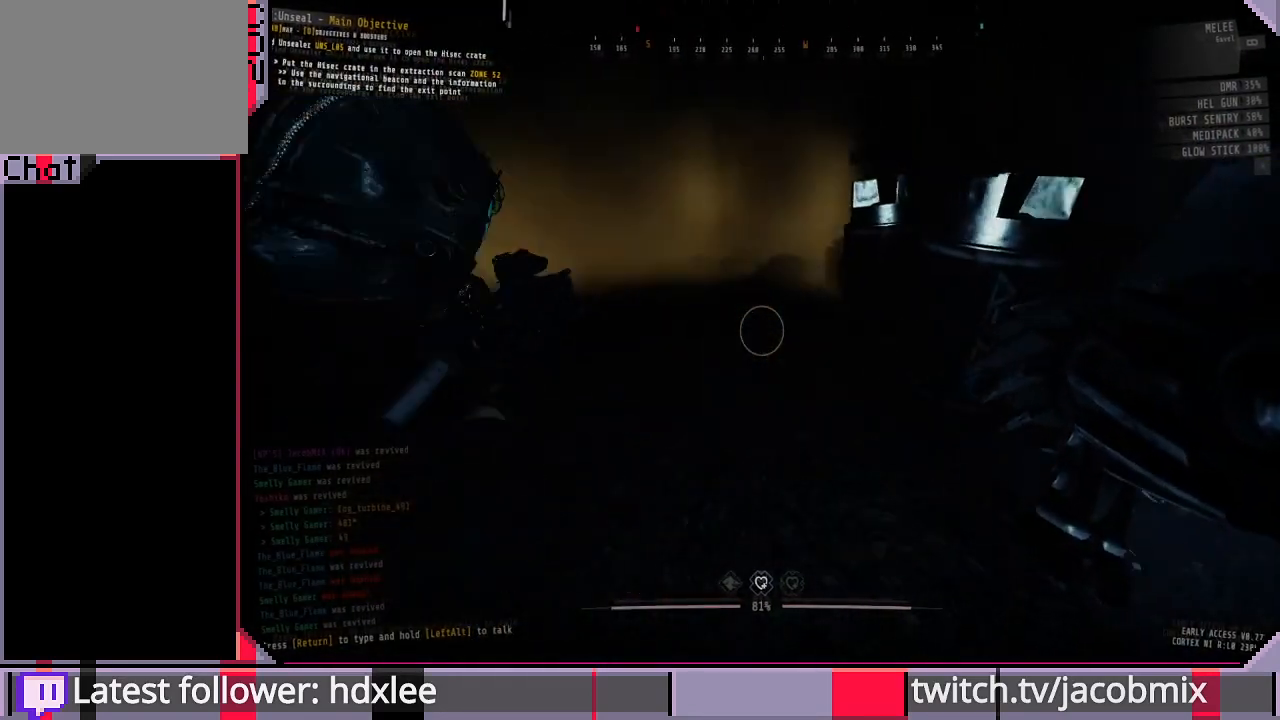
{"keys": [], "mouse": [], "events": []}
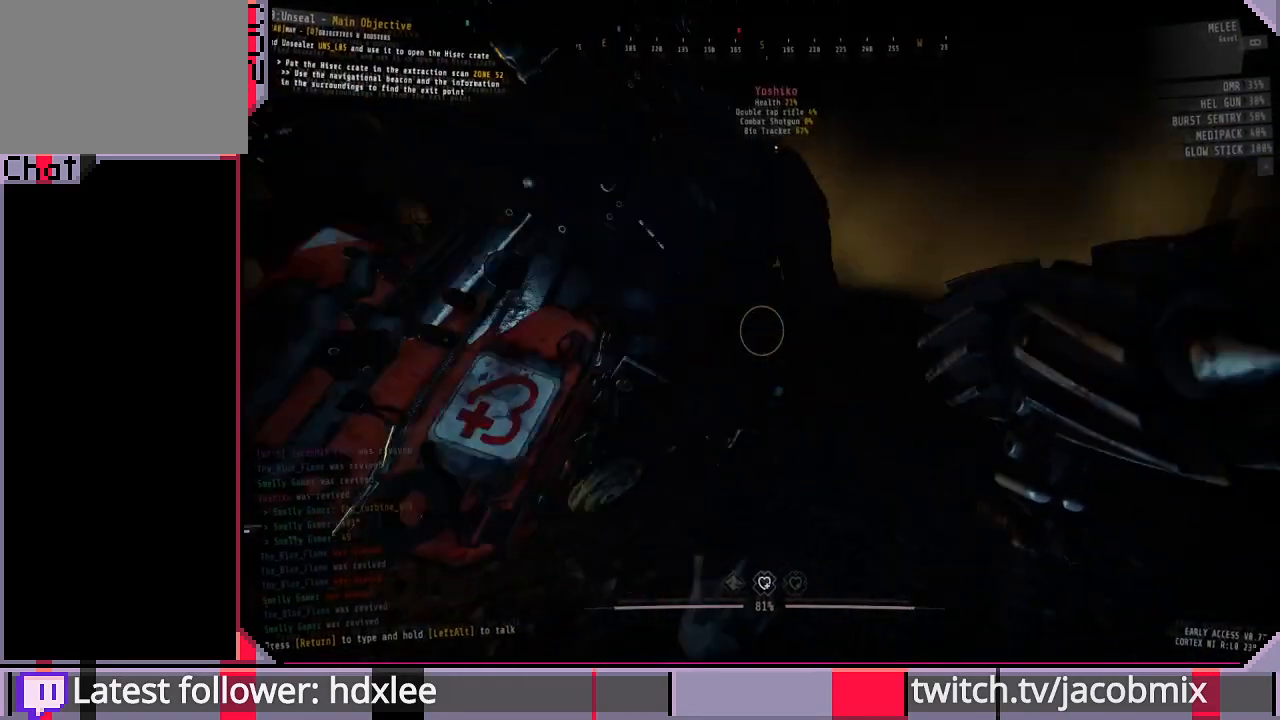
{"keys": ["d", "w"], "mouse": [], "events": [[433, "d", "down"], [433, "w", "down"]]}
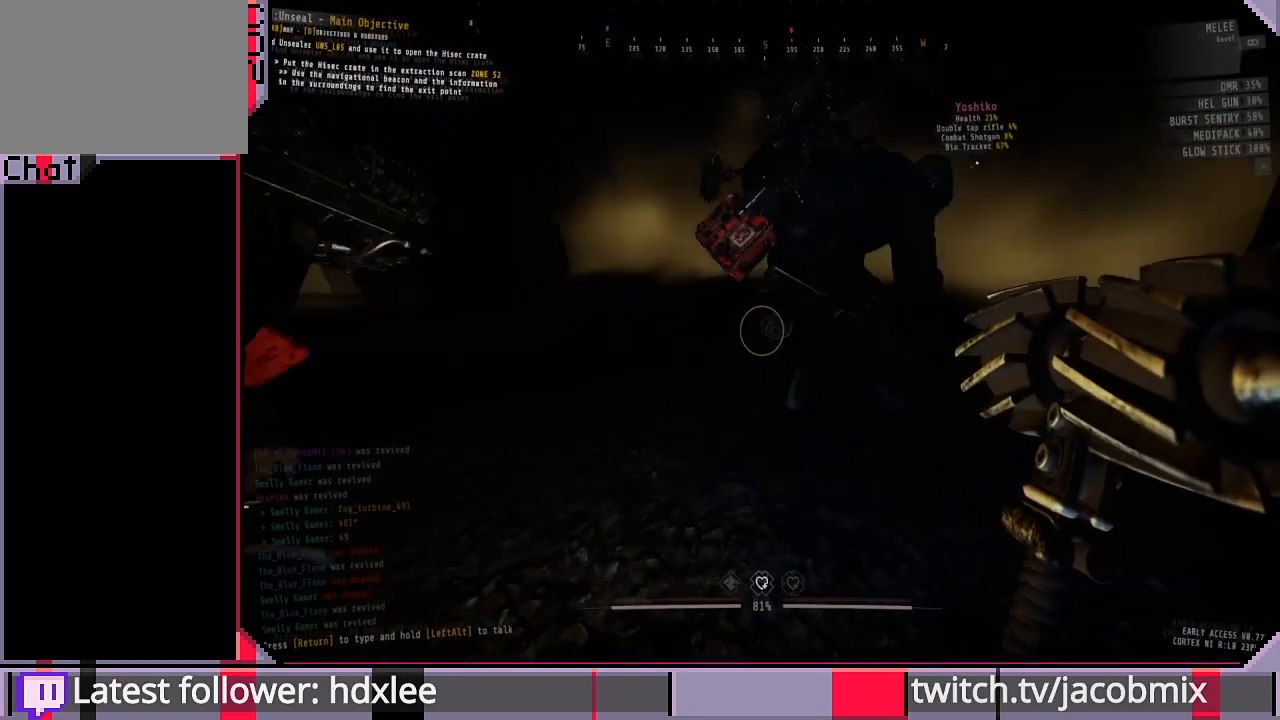
{"keys": ["d", "w"], "mouse": [], "events": []}
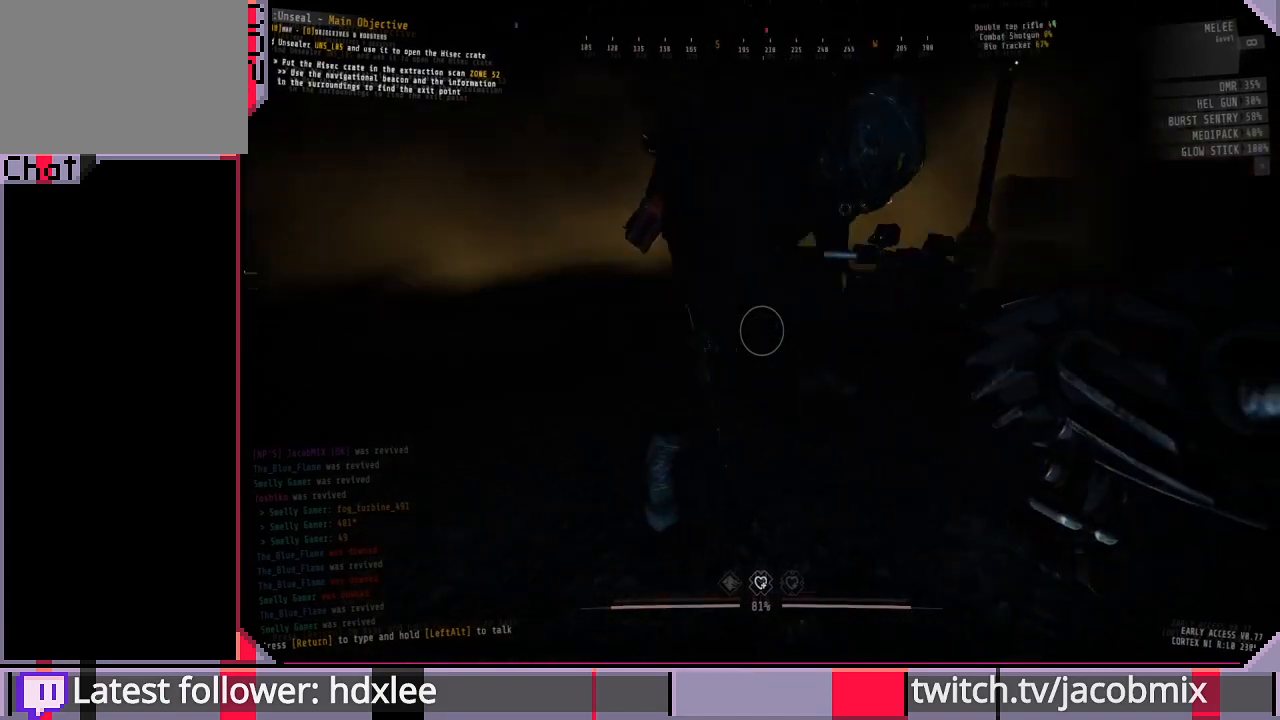
{"keys": ["d", "w"], "mouse": [], "events": [[67, "d", "up"], [100, "w", "up"], [433, "d", "down"], [467, "w", "down"]]}
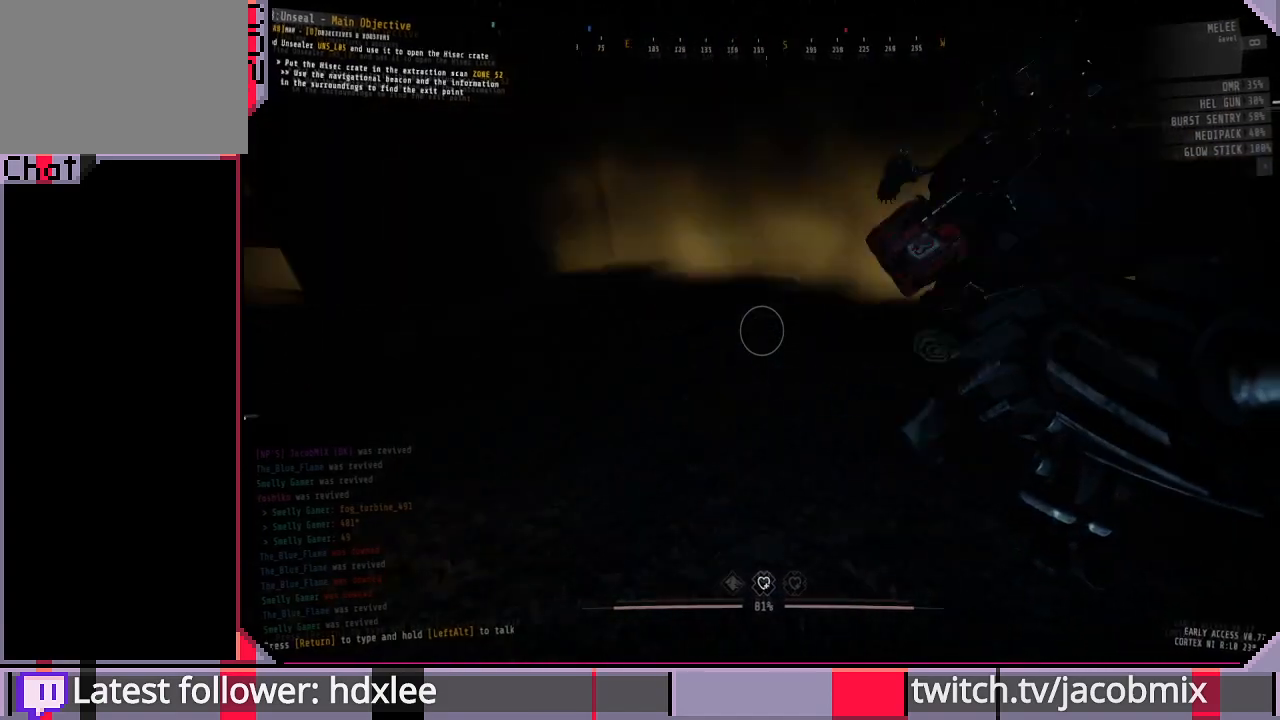
{"keys": ["w"], "mouse": [], "events": [[367, "d", "up"]]}
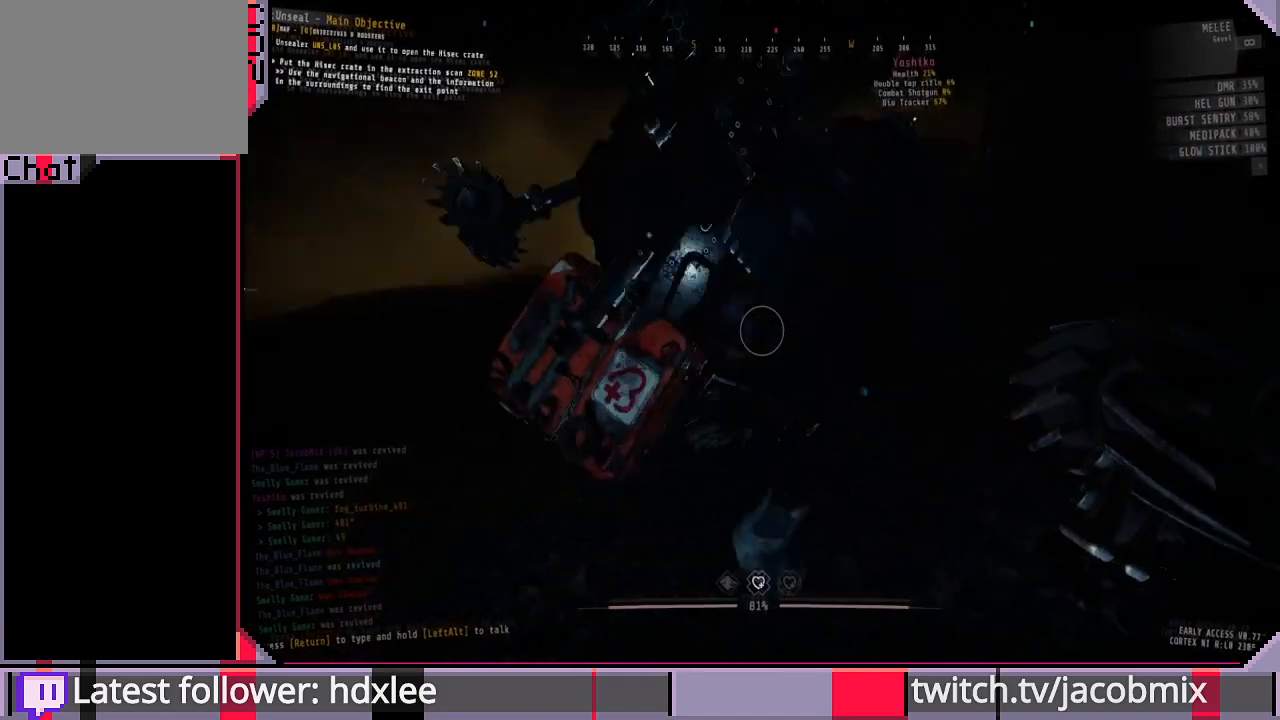
{"keys": [], "mouse": [], "events": [[167, "d", "down"], [200, "w", "up"], [333, "d", "up"]]}
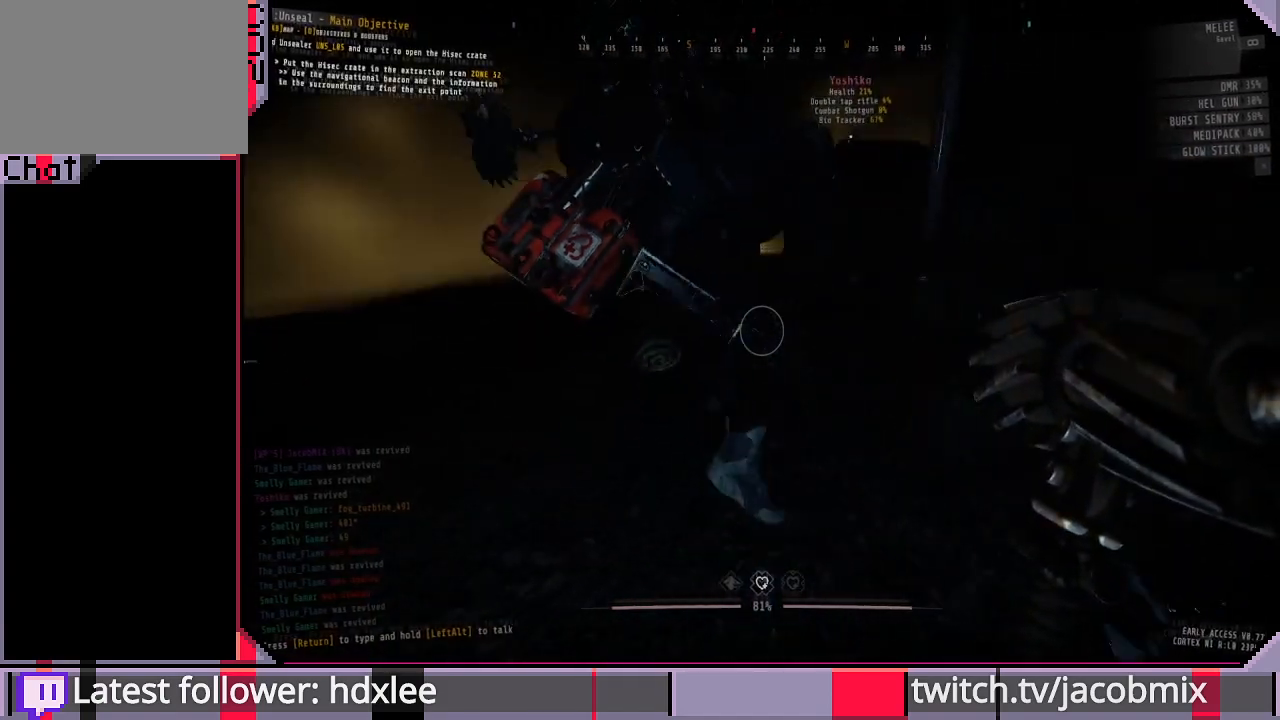
{"keys": [], "mouse": [], "events": [[167, "d", "down"], [167, "w", "down"], [333, "d", "up"], [433, "w", "up"]]}
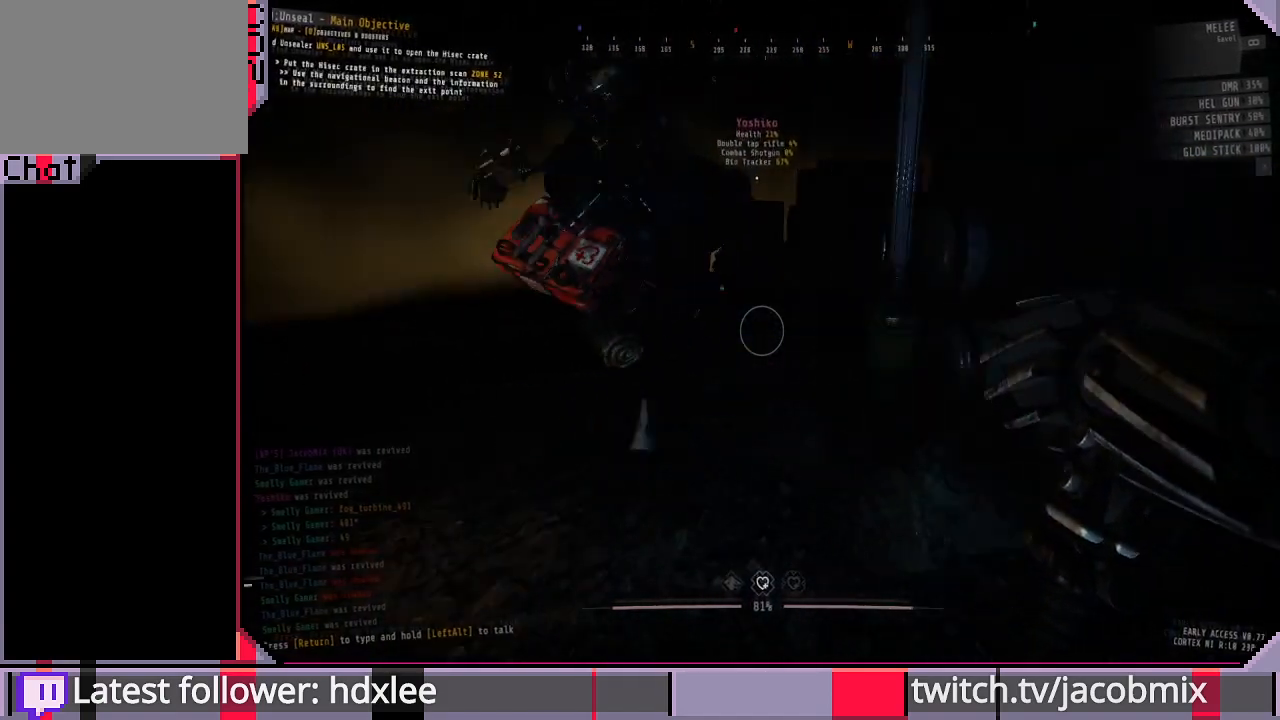
{"keys": ["w"], "mouse": [], "events": [[100, "d", "down"], [167, "w", "down"], [500, "d", "up"]]}
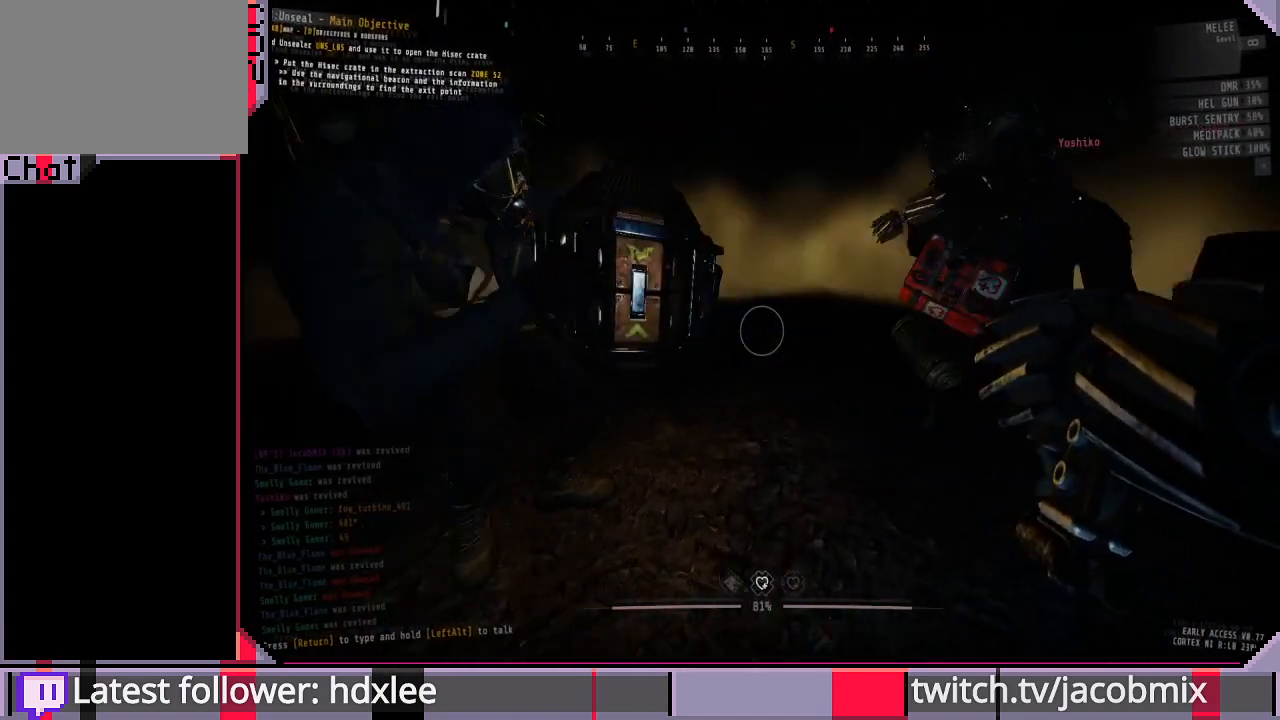
{"keys": [], "mouse": [], "events": [[33, "w", "up"], [233, "w", "down"], [433, "w", "up"]]}
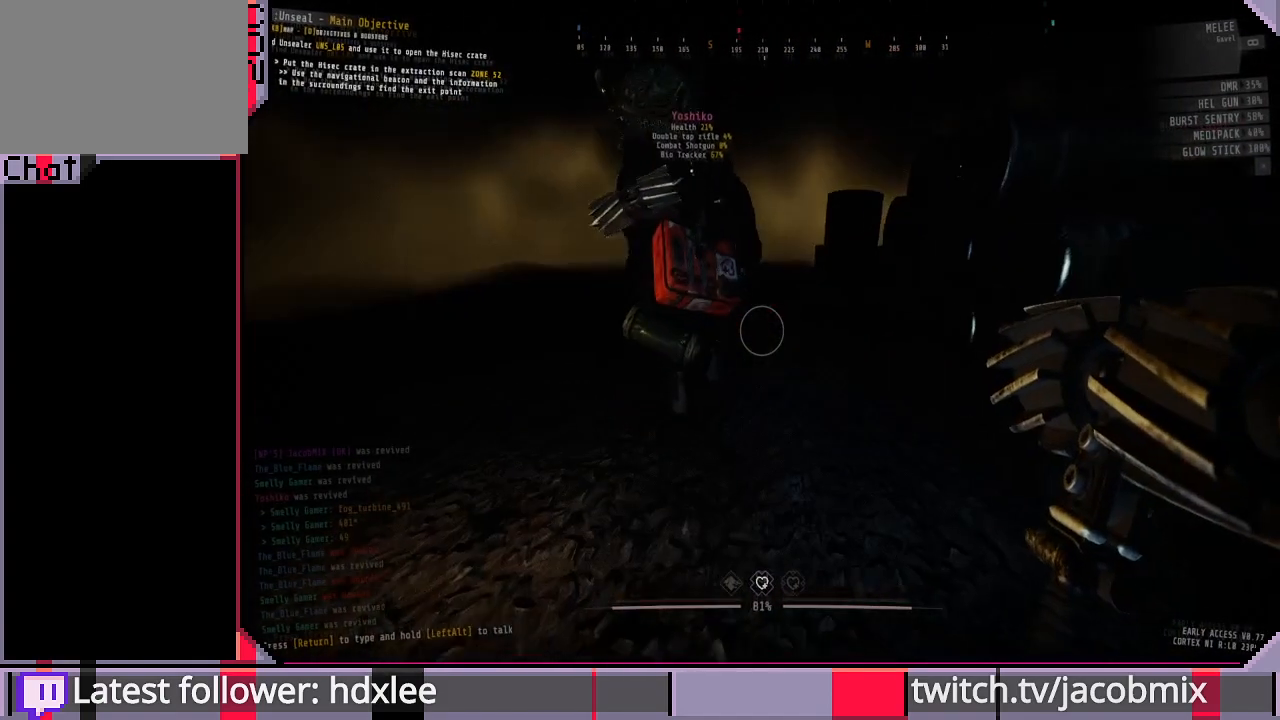
{"keys": [], "mouse": [], "events": []}
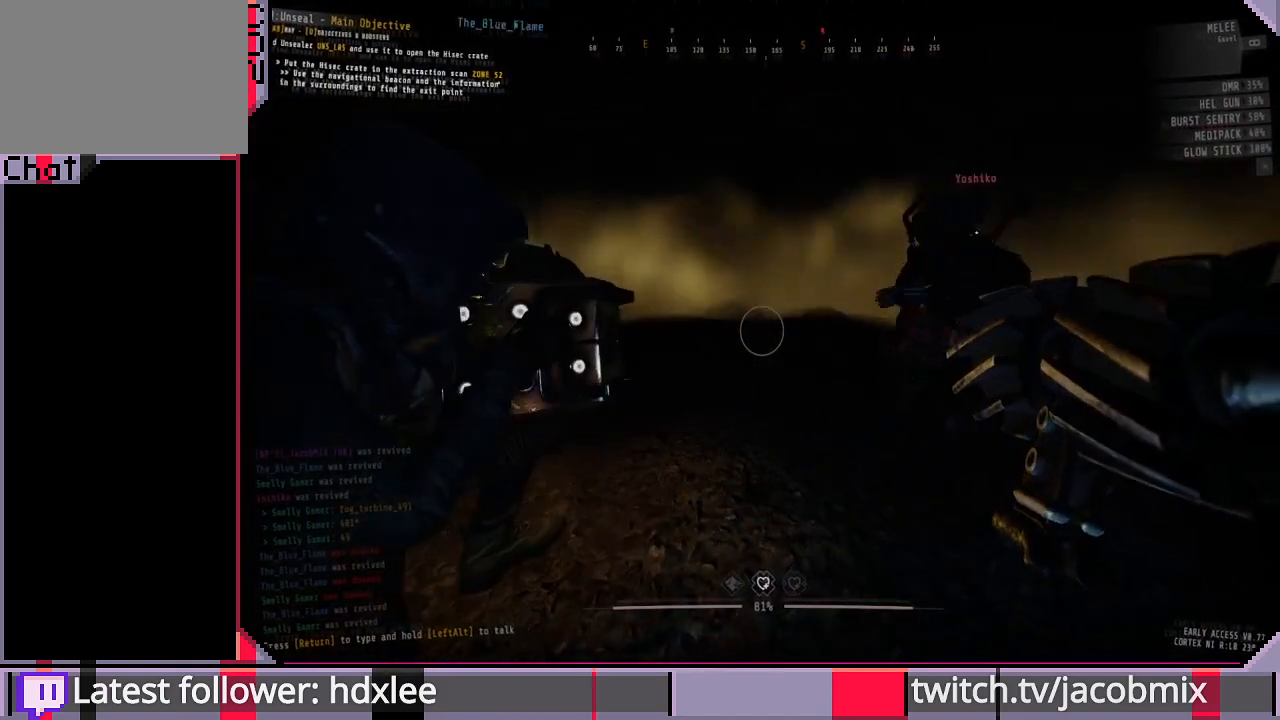
{"keys": [], "mouse": [], "events": []}
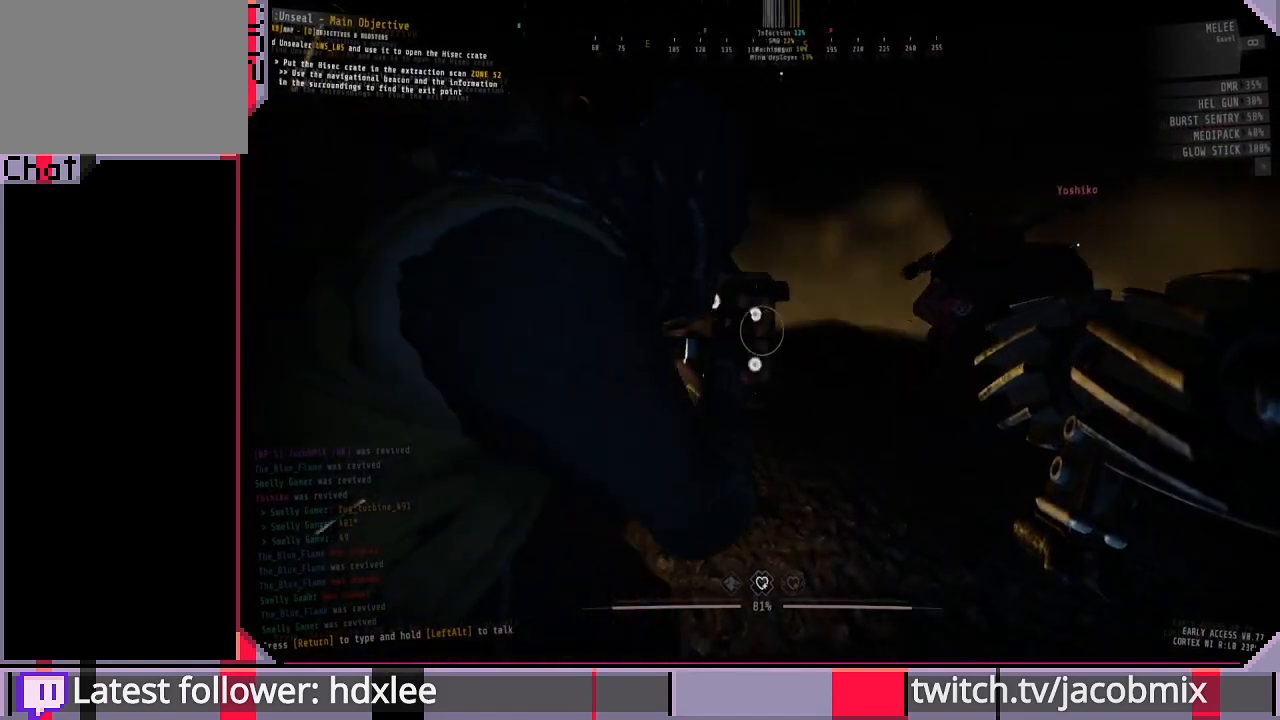
{"keys": ["d", "w"], "mouse": [], "events": [[67, "w", "down"], [100, "d", "down"]]}
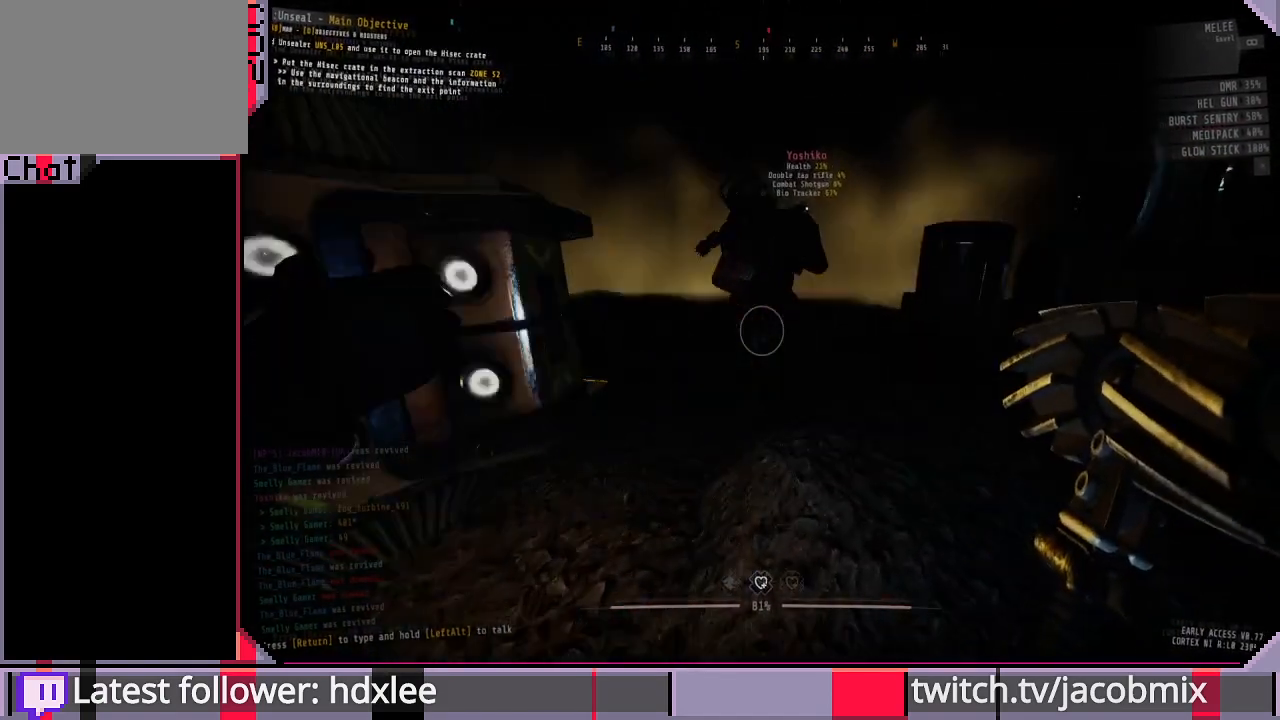
{"keys": ["w"], "mouse": [], "events": [[400, "d", "up"]]}
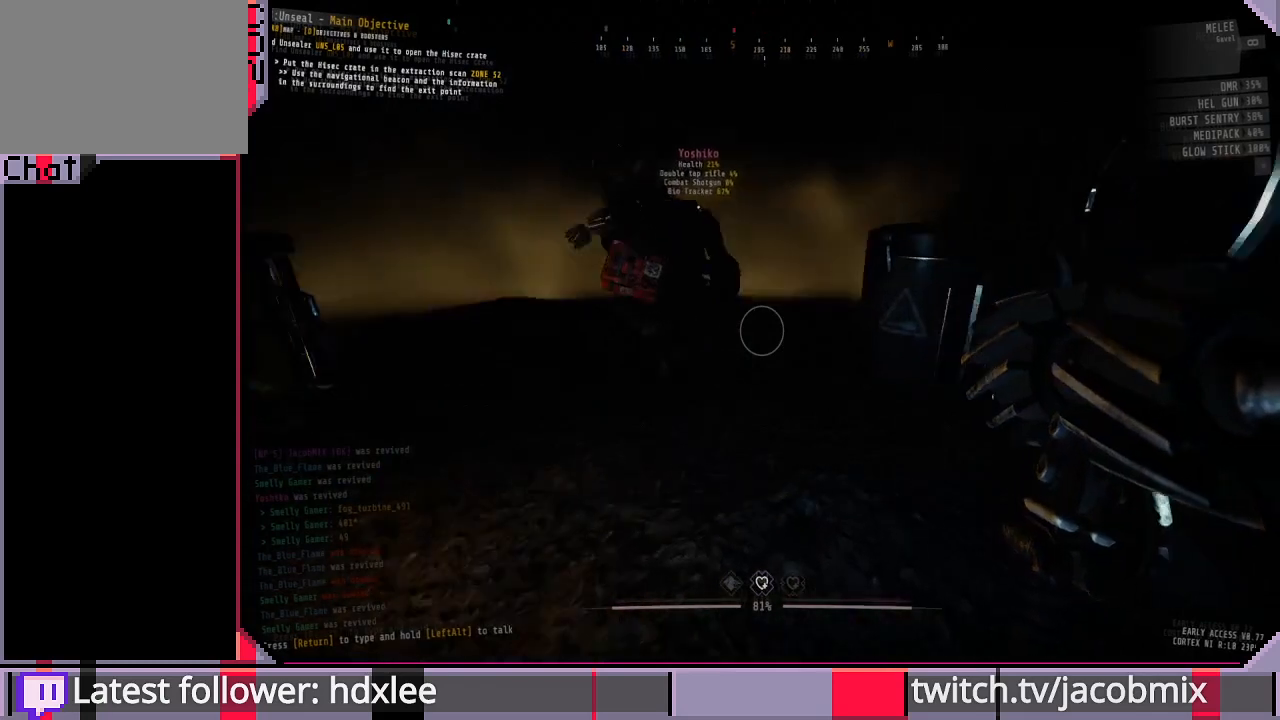
{"keys": [], "mouse": [], "events": [[467, "w", "up"]]}